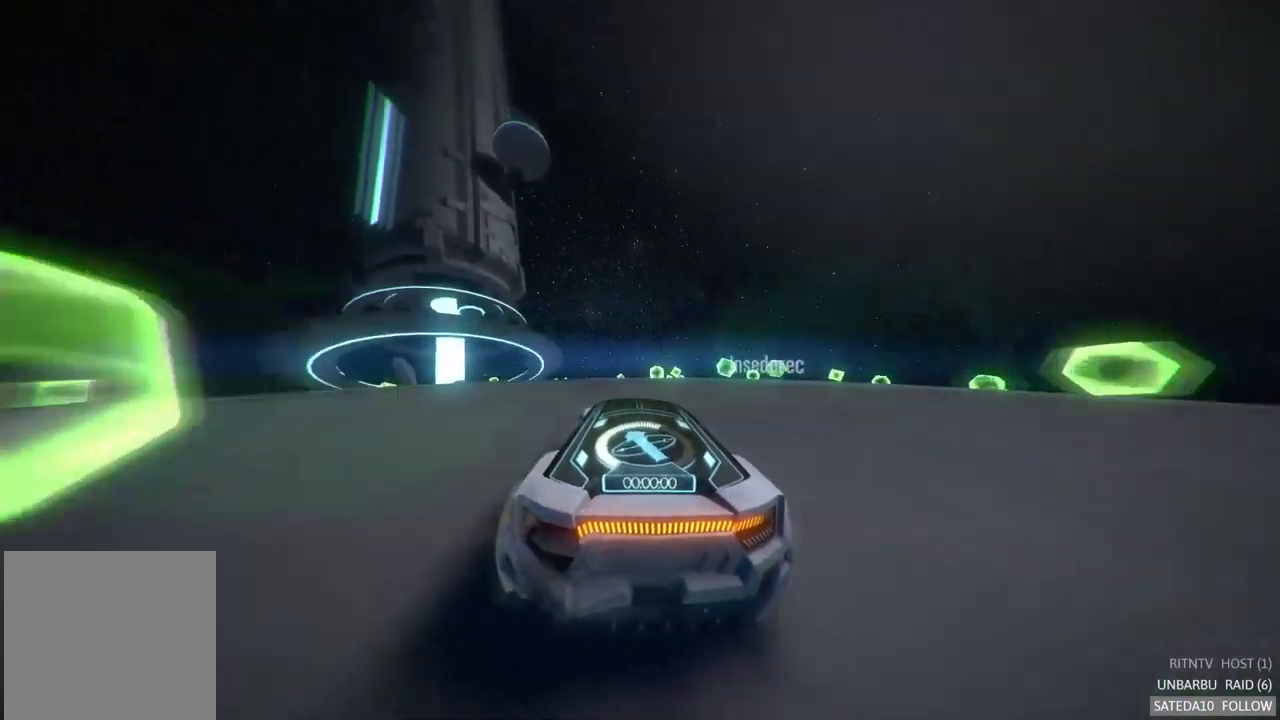
Gameplay with a controller (Xbox layout); each line is a JSON object with the inputs held at the frame after it. "events" lists button and stick changes between this image and that frame as [ms after this image, input, new state], when the widget could be followed in between. Not read: A L3 R3.
{"buttons": ["R2"], "left_stick": "center", "right_stick": "center", "events": [[200, "left_stick", "center"]]}
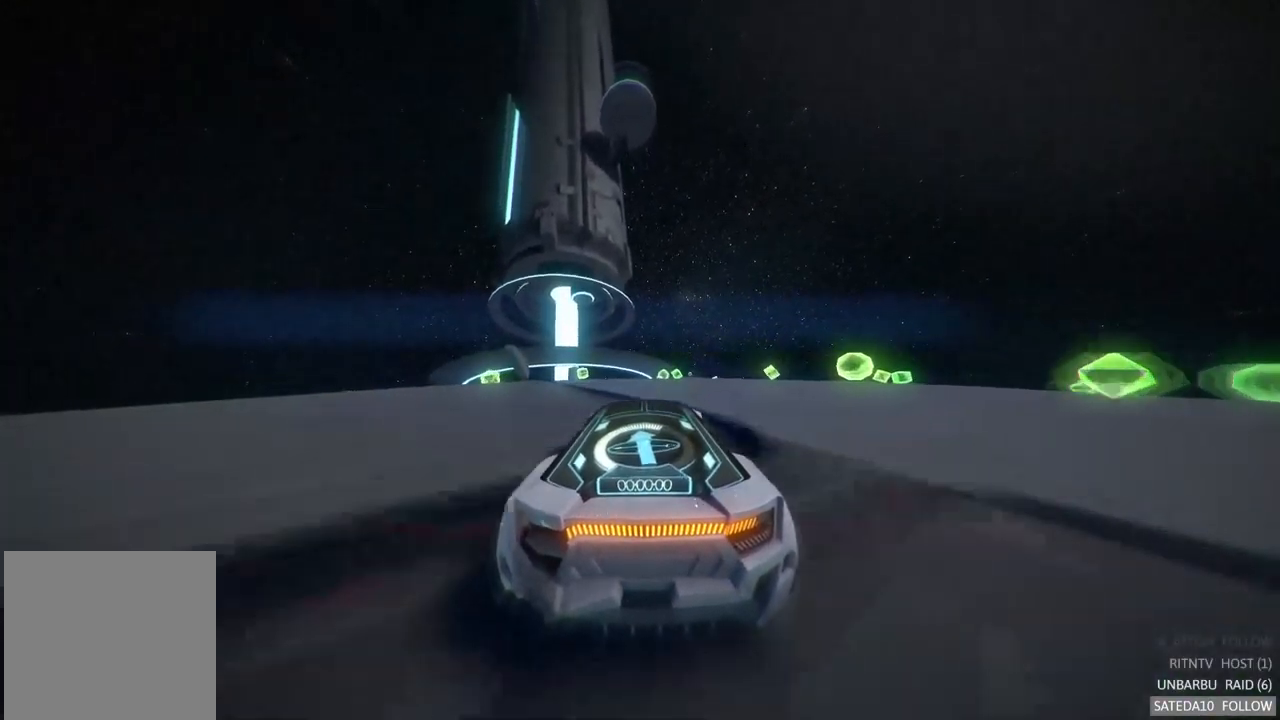
{"buttons": ["R2"], "left_stick": "center", "right_stick": "center", "events": [[100, "left_stick", "left"], [400, "left_stick", "center"]]}
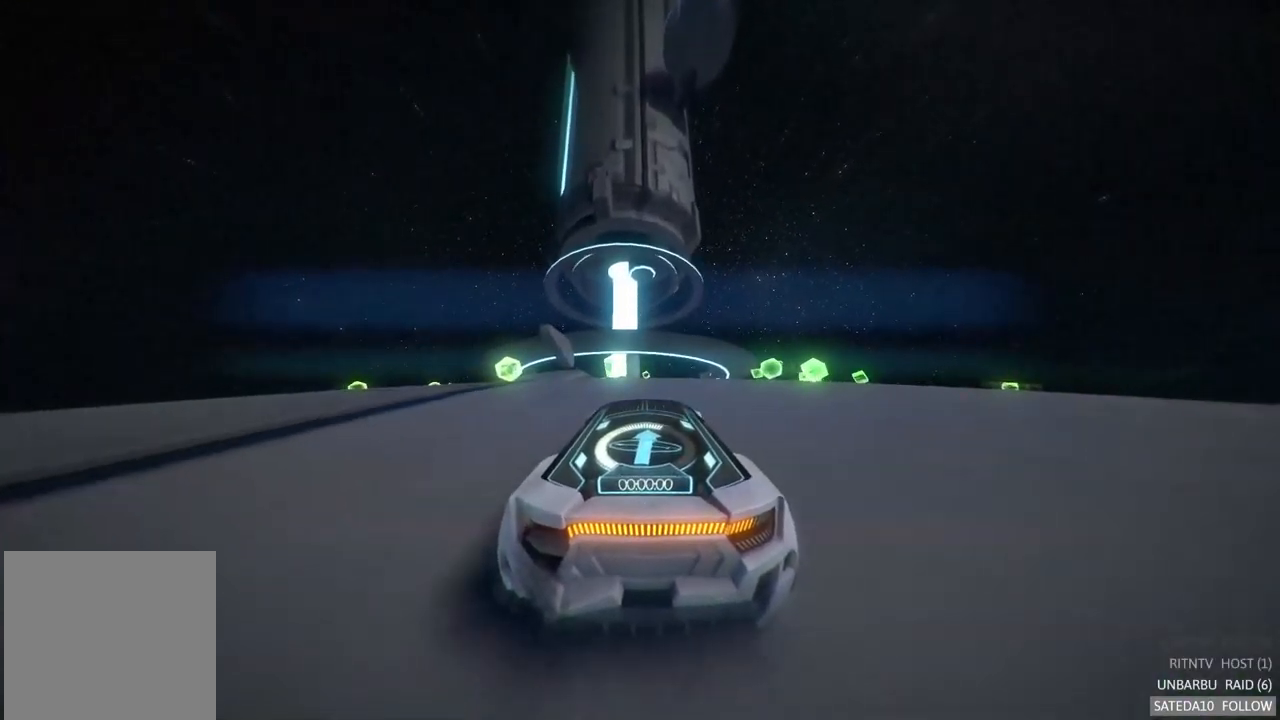
{"buttons": ["R2"], "left_stick": "right", "right_stick": "center", "events": [[167, "left_stick", "left"], [367, "left_stick", "center"], [467, "left_stick", "right"]]}
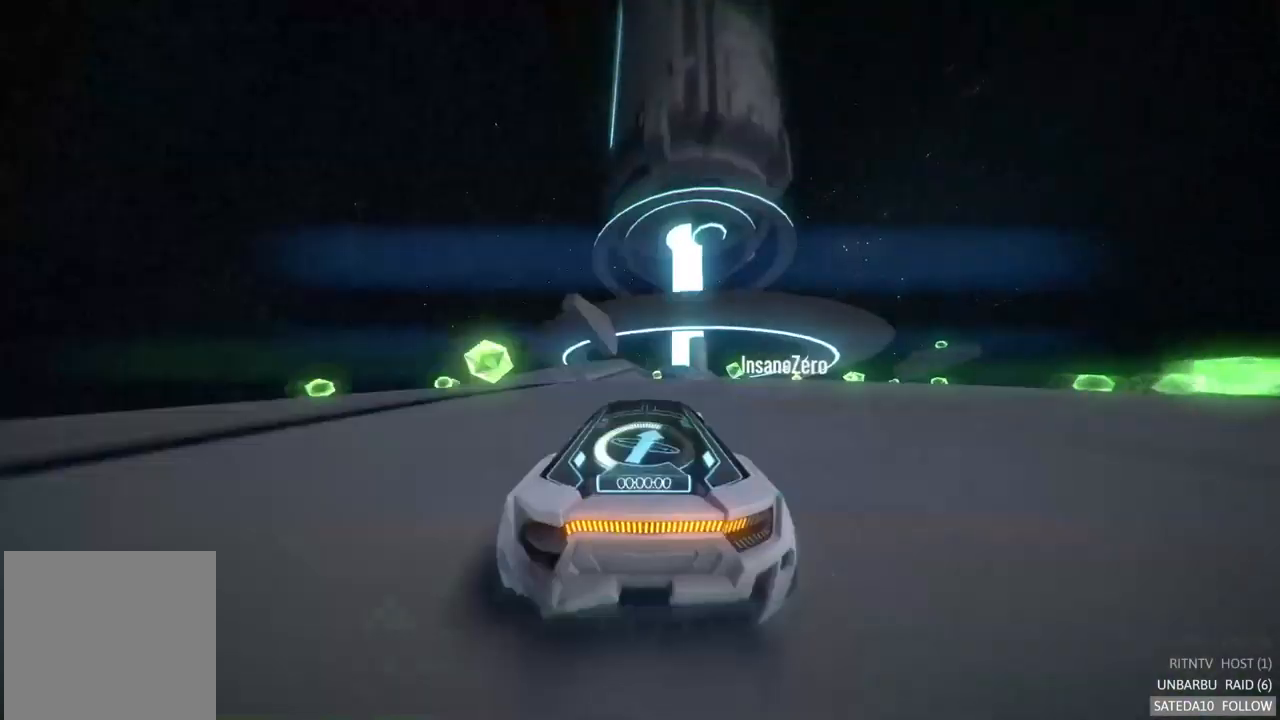
{"buttons": ["R2"], "left_stick": "left", "right_stick": "center", "events": [[300, "left_stick", "center"], [384, "left_stick", "left"]]}
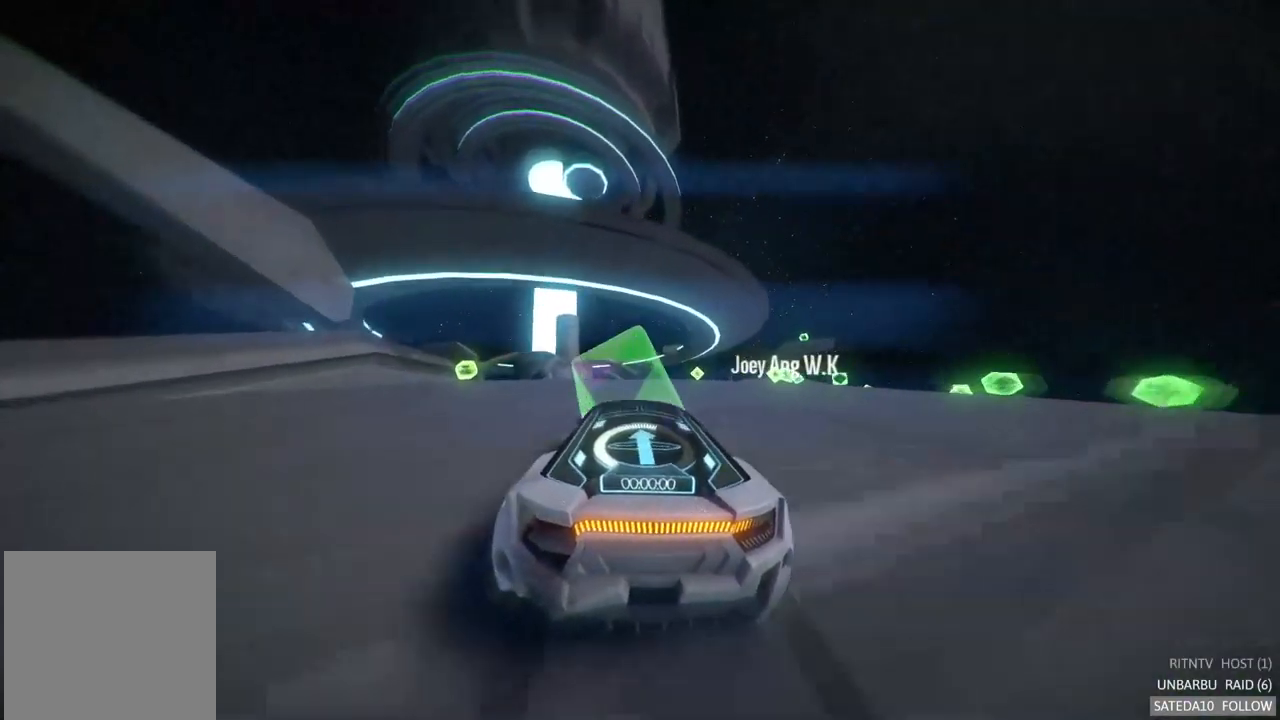
{"buttons": ["R2"], "left_stick": "center", "right_stick": "center", "events": [[284, "left_stick", "center"]]}
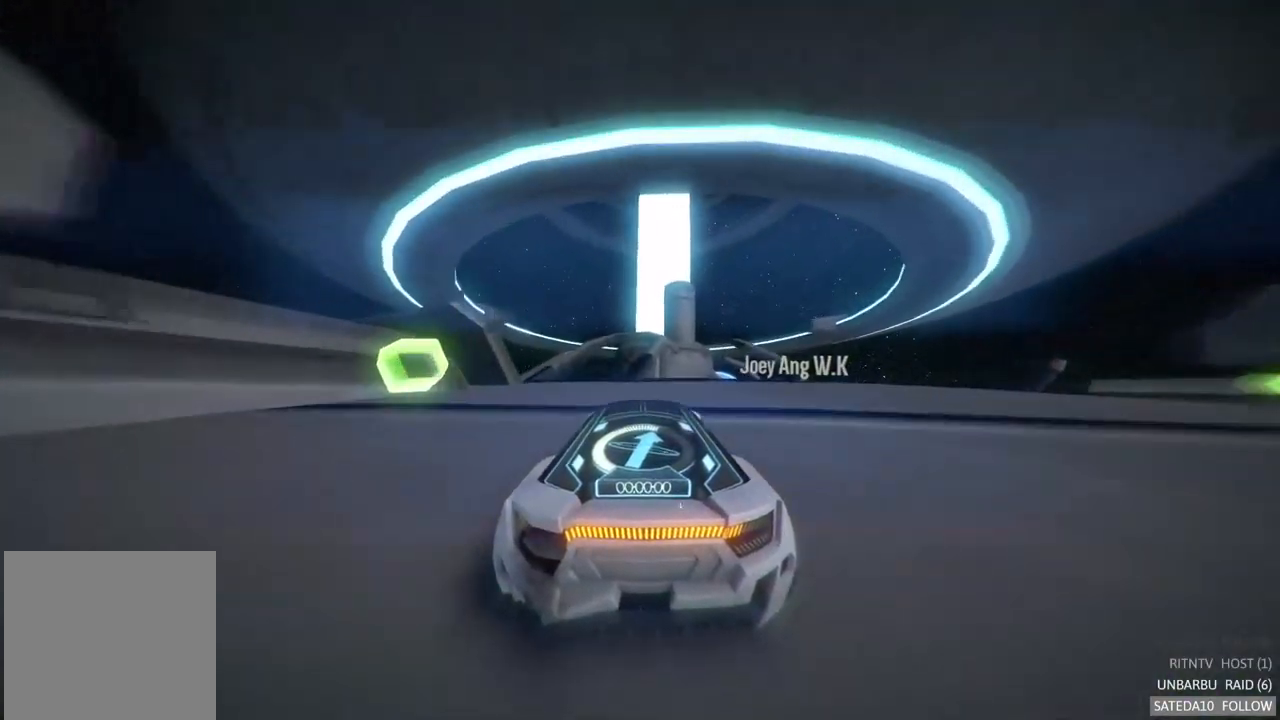
{"buttons": ["R2"], "left_stick": "down-left", "right_stick": "center", "events": [[334, "left_stick", "down-left"]]}
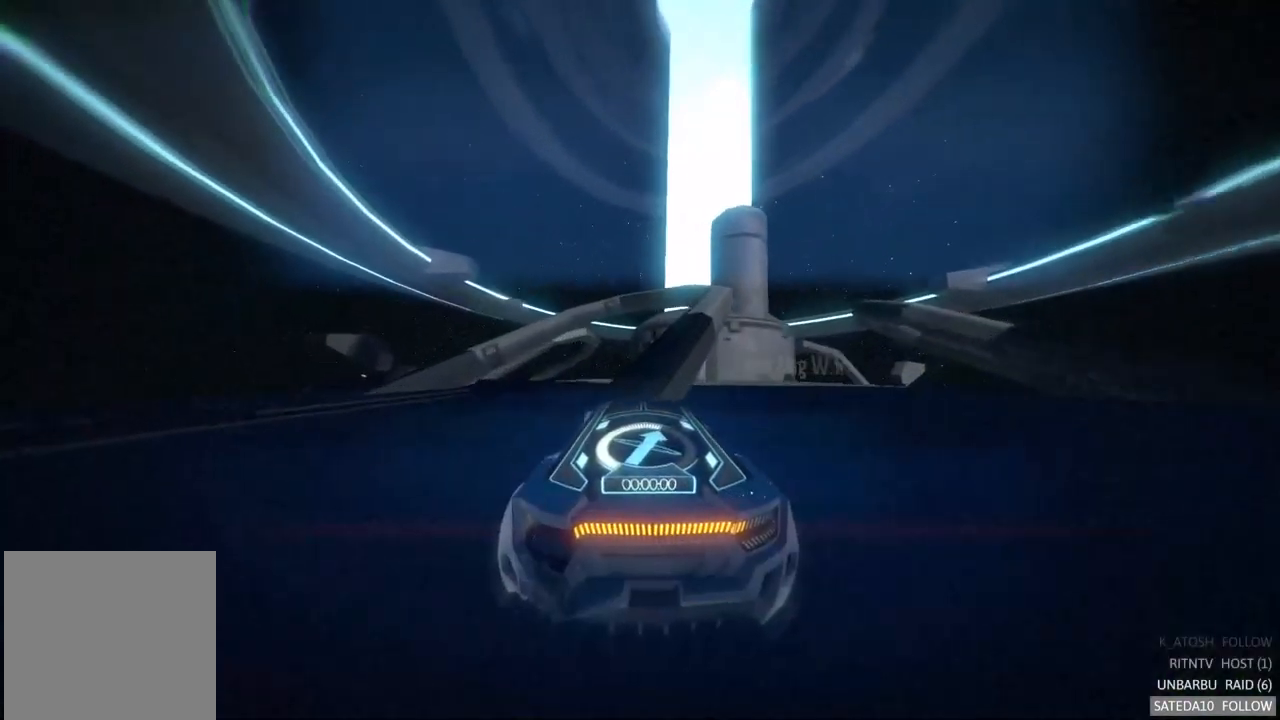
{"buttons": ["R2"], "left_stick": "down-right", "right_stick": "center", "events": [[50, "left_stick", "down-right"]]}
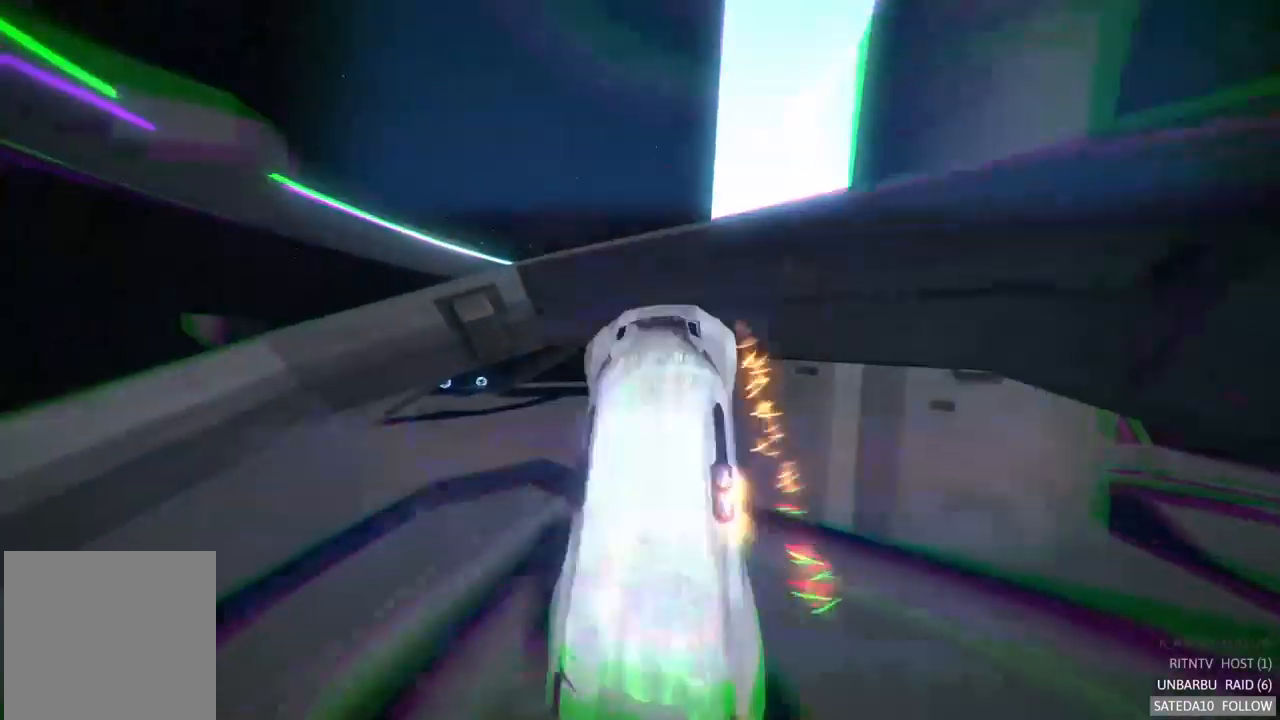
{"buttons": ["R2"], "left_stick": "up-left", "right_stick": "center", "events": [[34, "left_stick", "center"], [234, "left_stick", "up-left"]]}
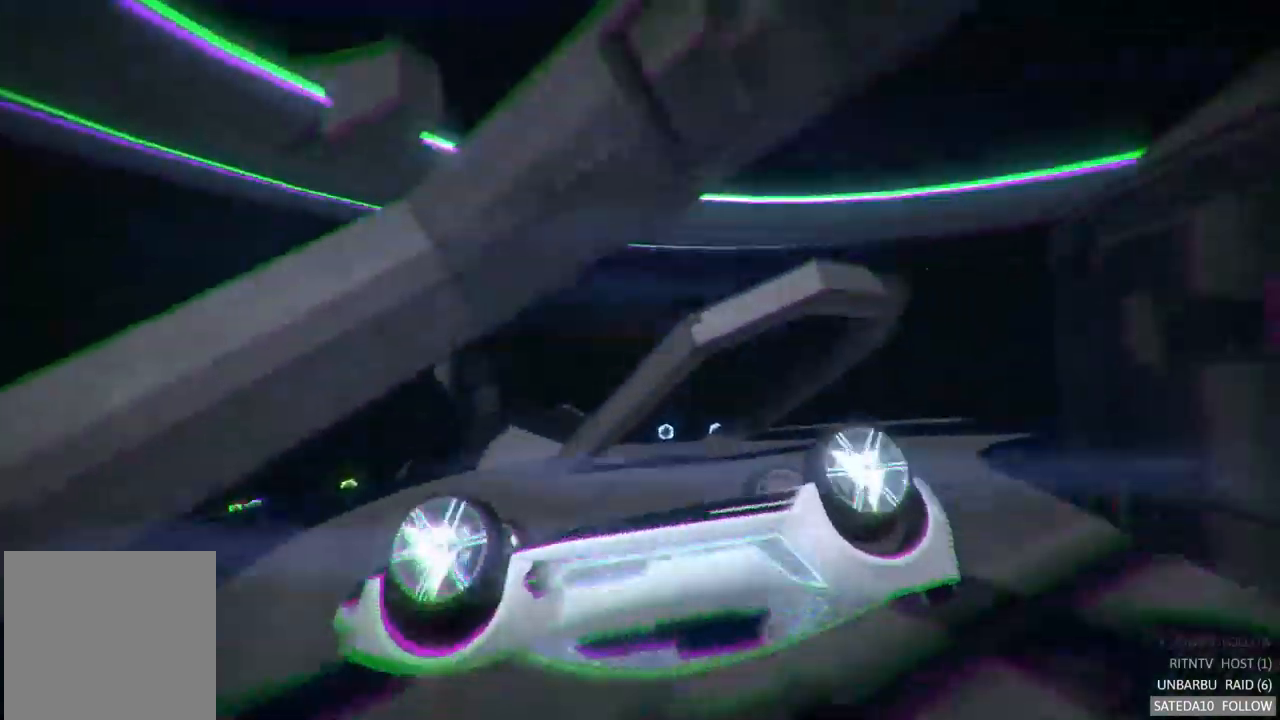
{"buttons": ["R2"], "left_stick": "up-left", "right_stick": "center", "events": [[234, "left_stick", "center"], [450, "left_stick", "up-left"]]}
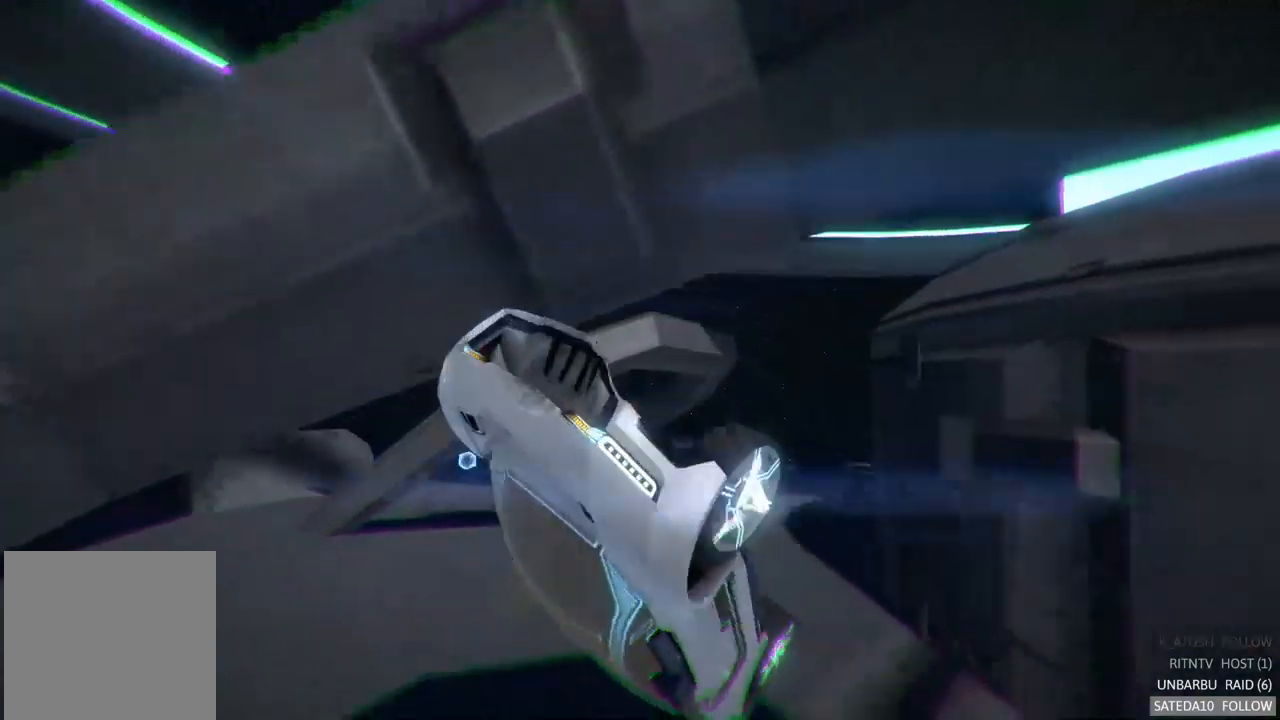
{"buttons": ["R2"], "left_stick": "down-left", "right_stick": "center", "events": [[483, "left_stick", "down-left"]]}
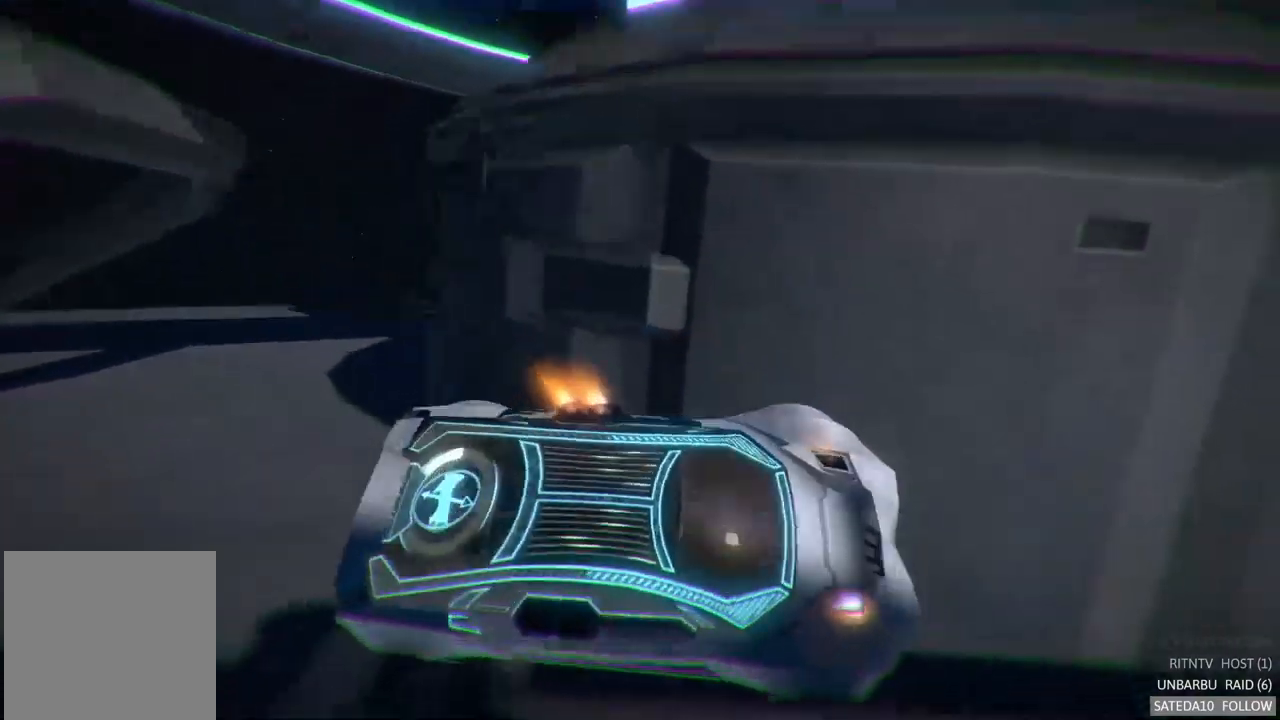
{"buttons": ["R2"], "left_stick": "down-right", "right_stick": "center", "events": [[433, "left_stick", "down-right"]]}
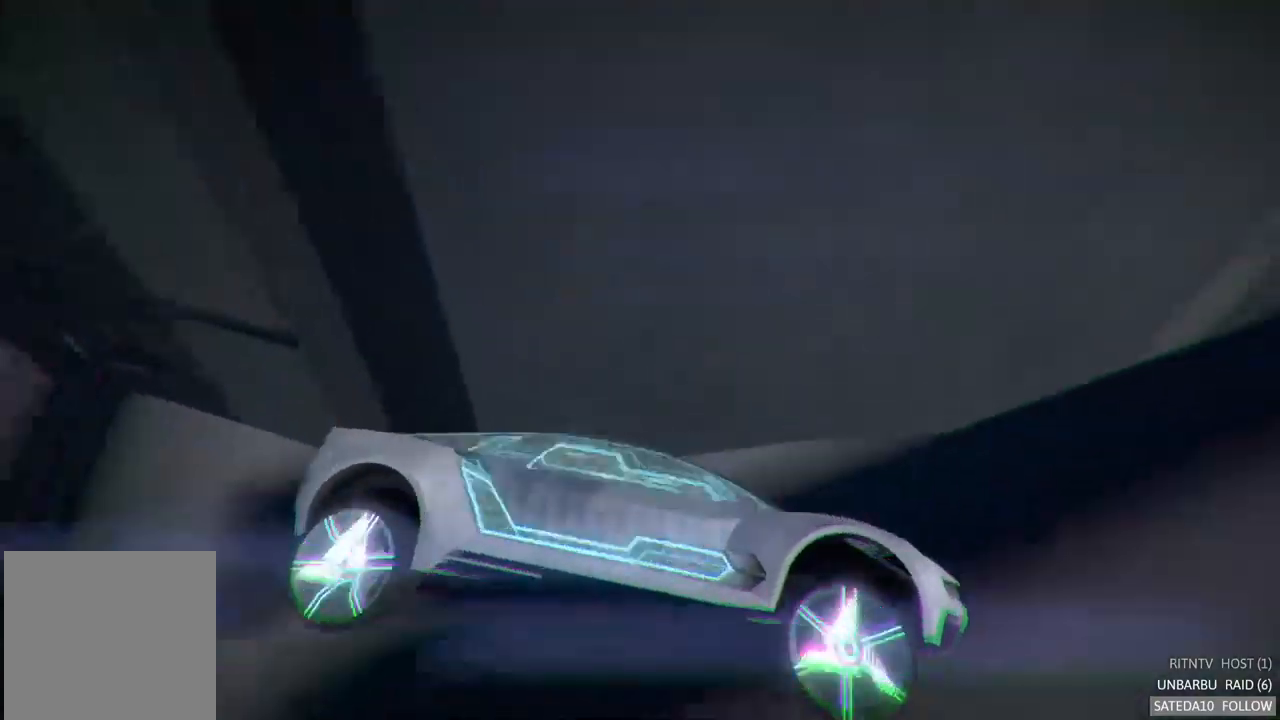
{"buttons": ["R2"], "left_stick": "right", "right_stick": "center", "events": [[216, "left_stick", "right"]]}
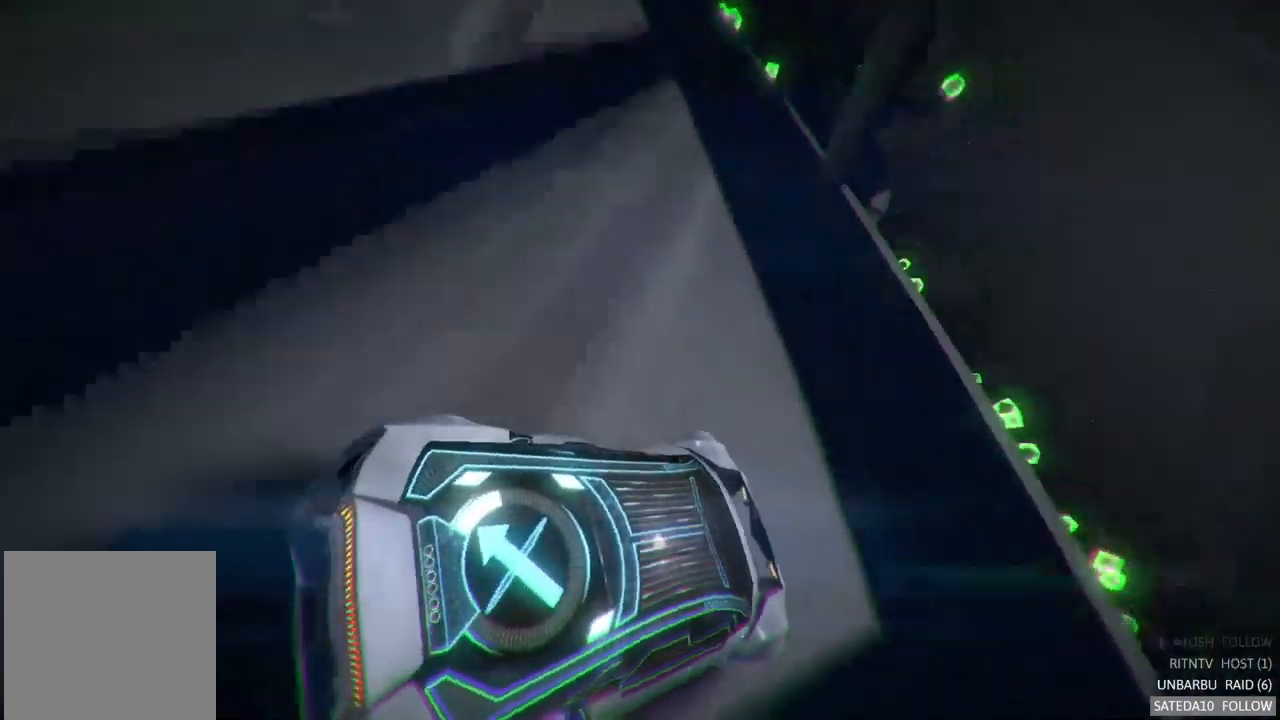
{"buttons": ["R2"], "left_stick": "center", "right_stick": "center", "events": [[200, "left_stick", "center"]]}
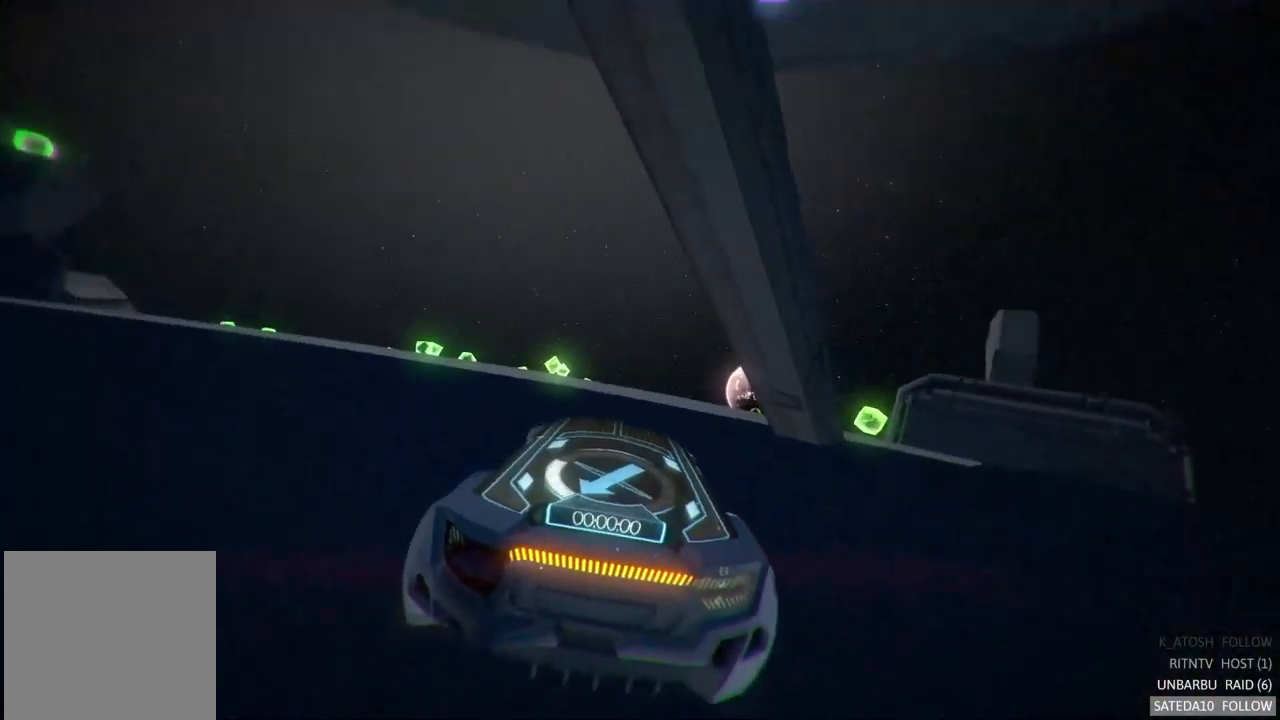
{"buttons": ["R2"], "left_stick": "up-right", "right_stick": "center", "events": [[66, "left_stick", "right"], [200, "left_stick", "center"], [333, "left_stick", "right"], [433, "left_stick", "up-right"]]}
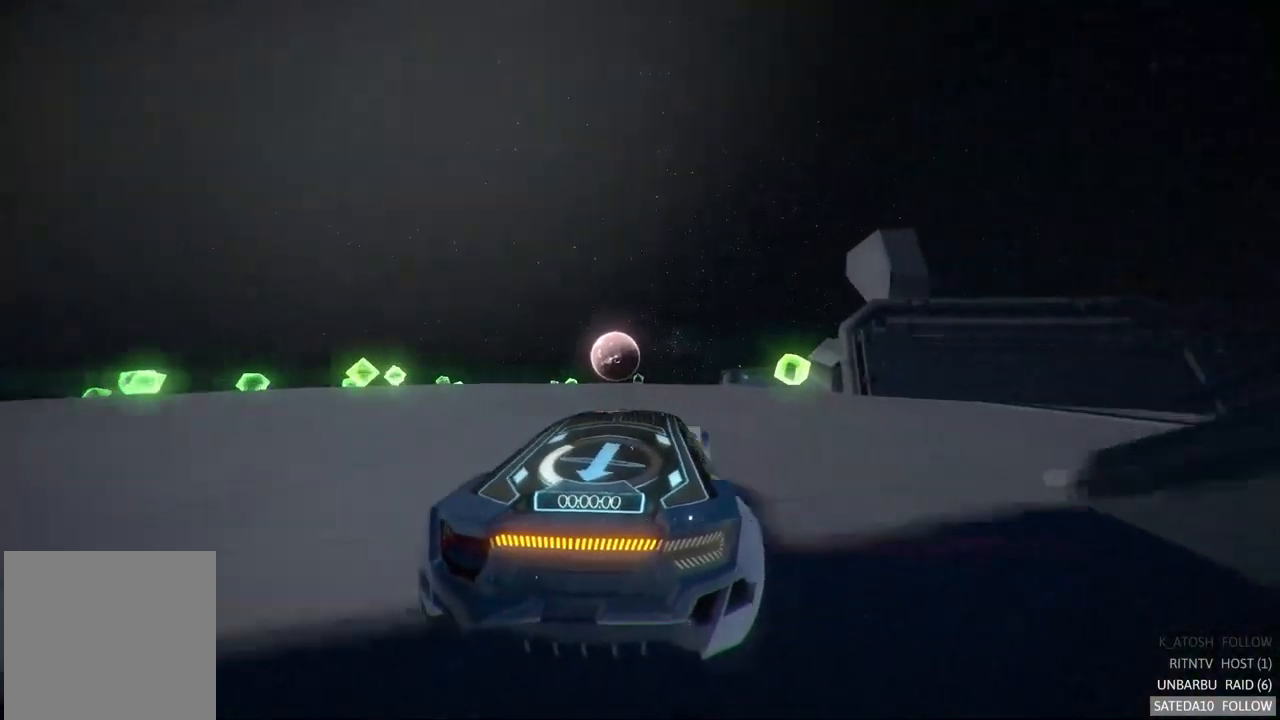
{"buttons": ["R2"], "left_stick": "center", "right_stick": "center", "events": [[250, "left_stick", "center"]]}
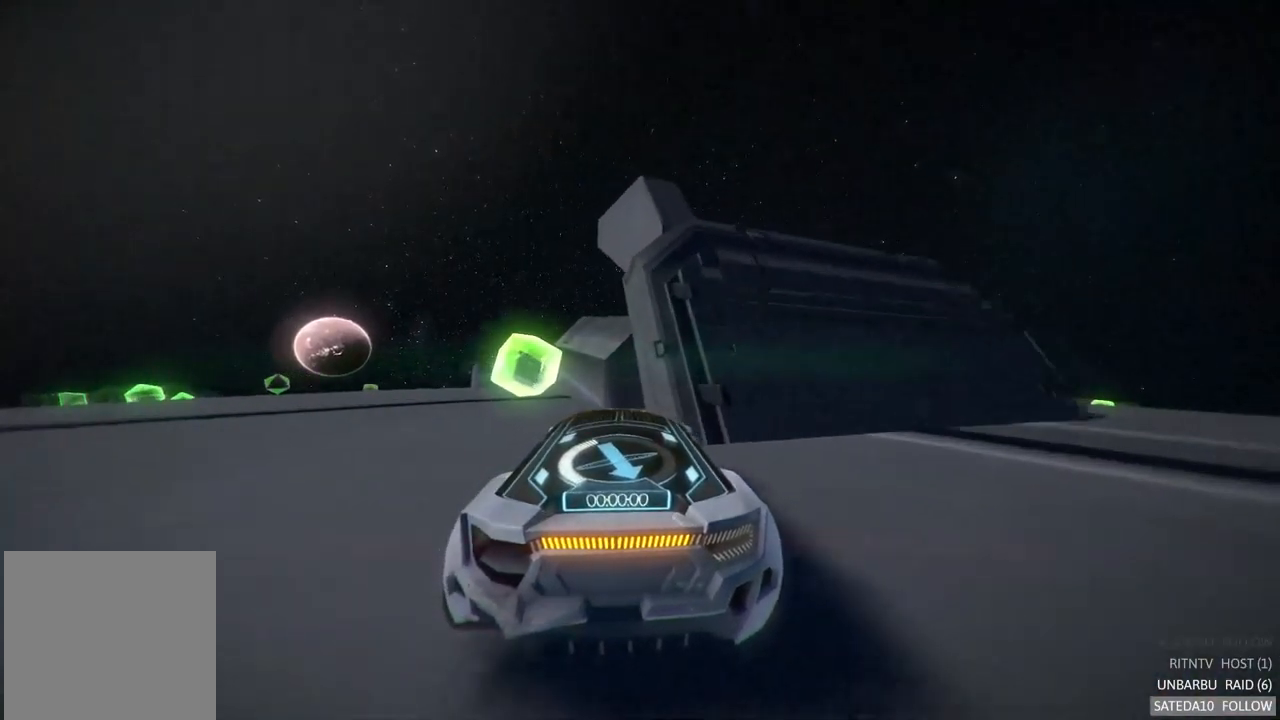
{"buttons": ["R2"], "left_stick": "center", "right_stick": "center", "events": [[66, "left_stick", "left"], [383, "left_stick", "center"]]}
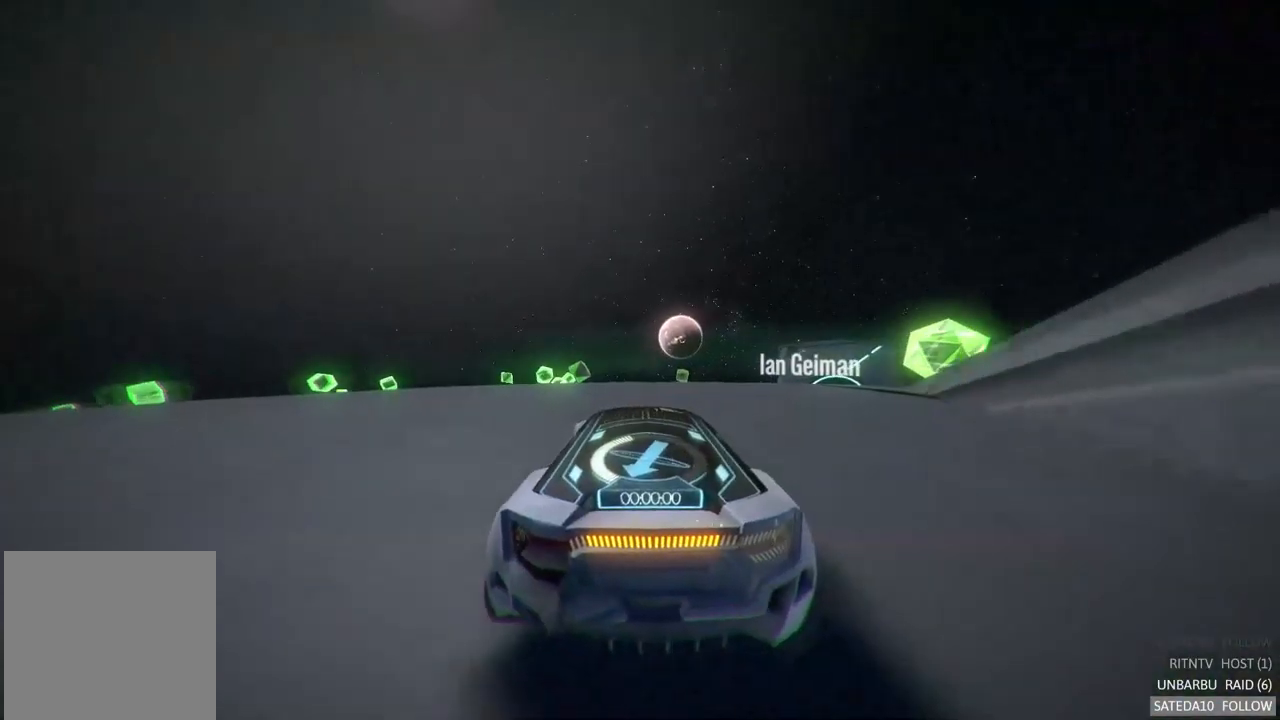
{"buttons": ["R2"], "left_stick": "left", "right_stick": "center", "events": [[266, "left_stick", "left"]]}
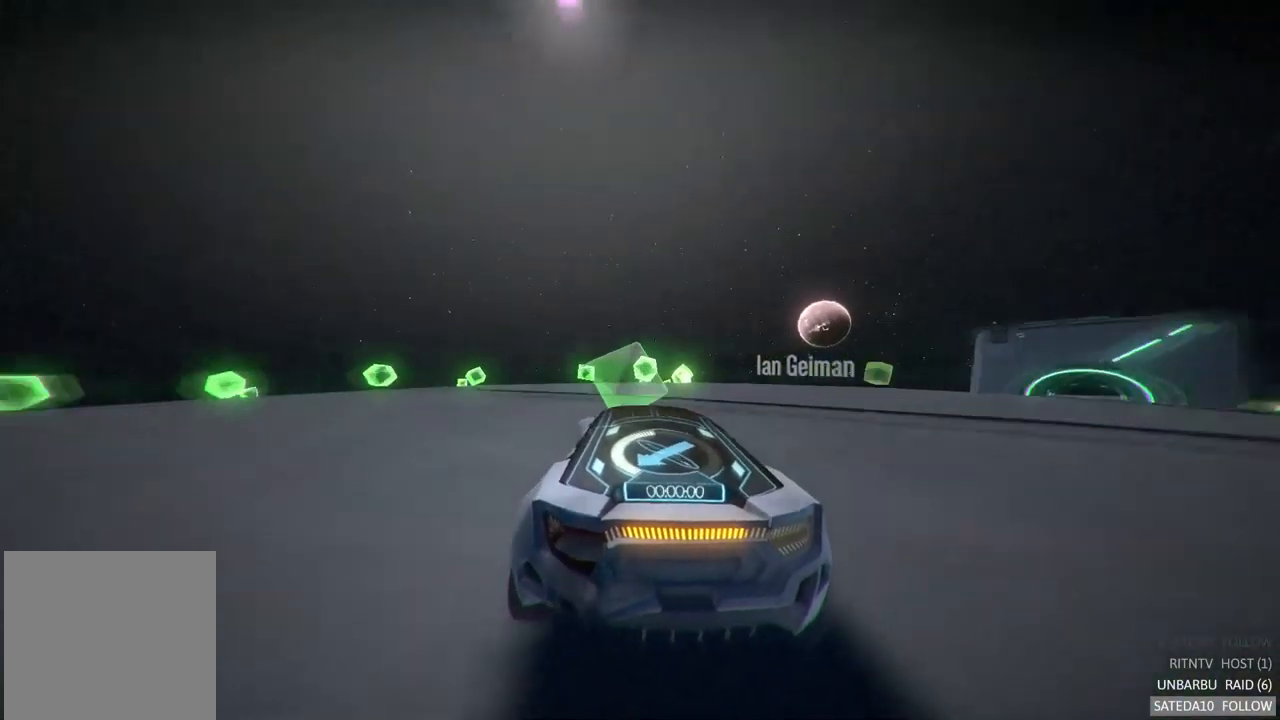
{"buttons": ["R2"], "left_stick": "center", "right_stick": "center", "events": [[66, "left_stick", "center"], [150, "left_stick", "right"], [400, "left_stick", "center"]]}
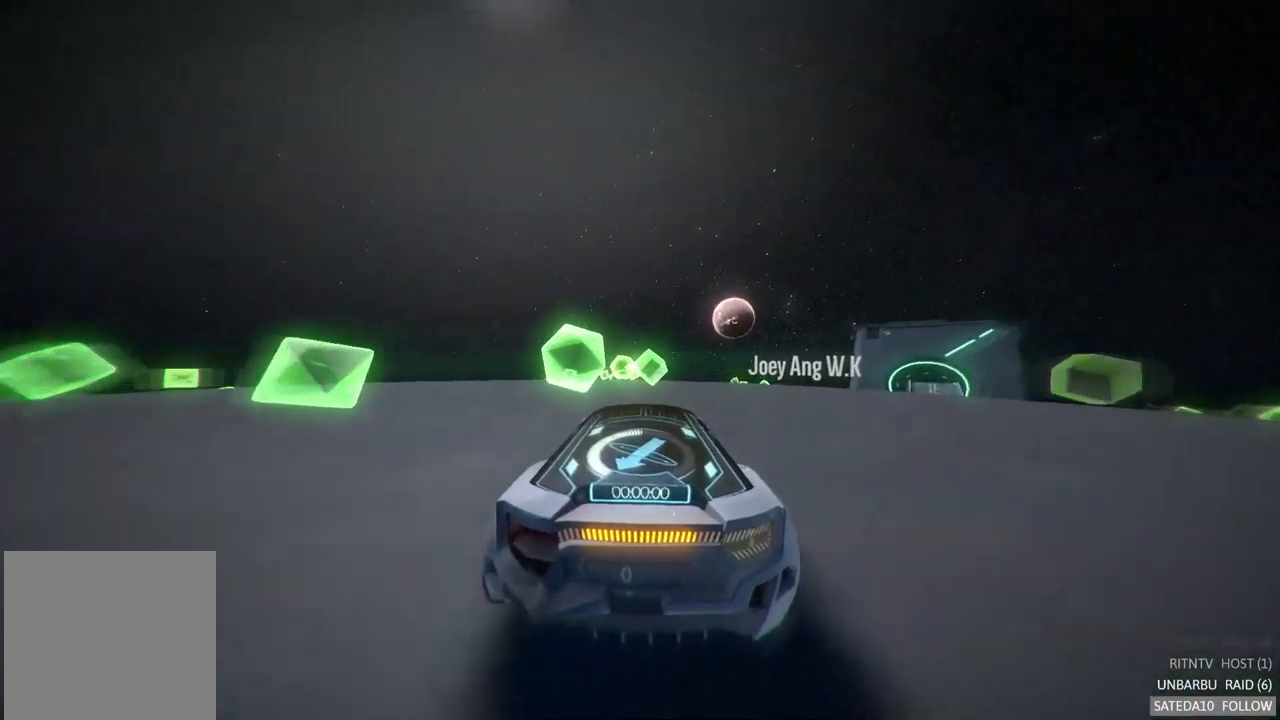
{"buttons": ["R2"], "left_stick": "right", "right_stick": "center", "events": [[66, "left_stick", "left"], [250, "left_stick", "center"], [316, "left_stick", "right"]]}
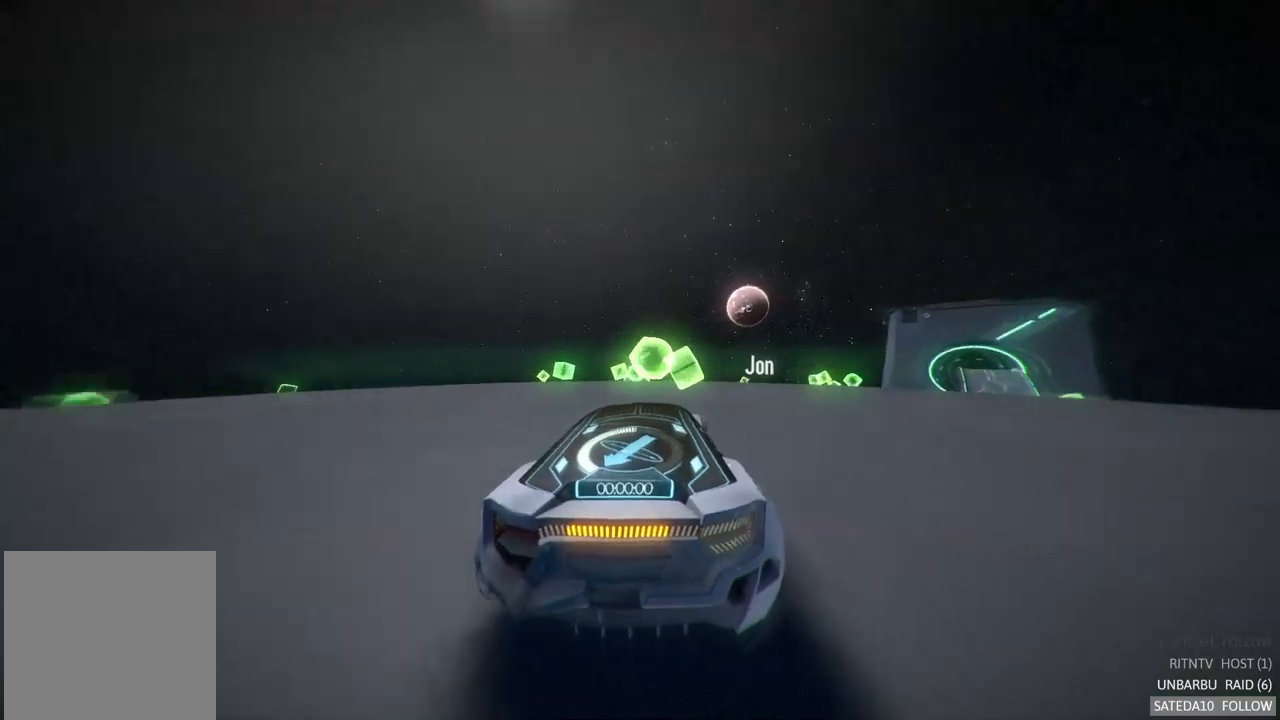
{"buttons": ["R2"], "left_stick": "right", "right_stick": "center", "events": []}
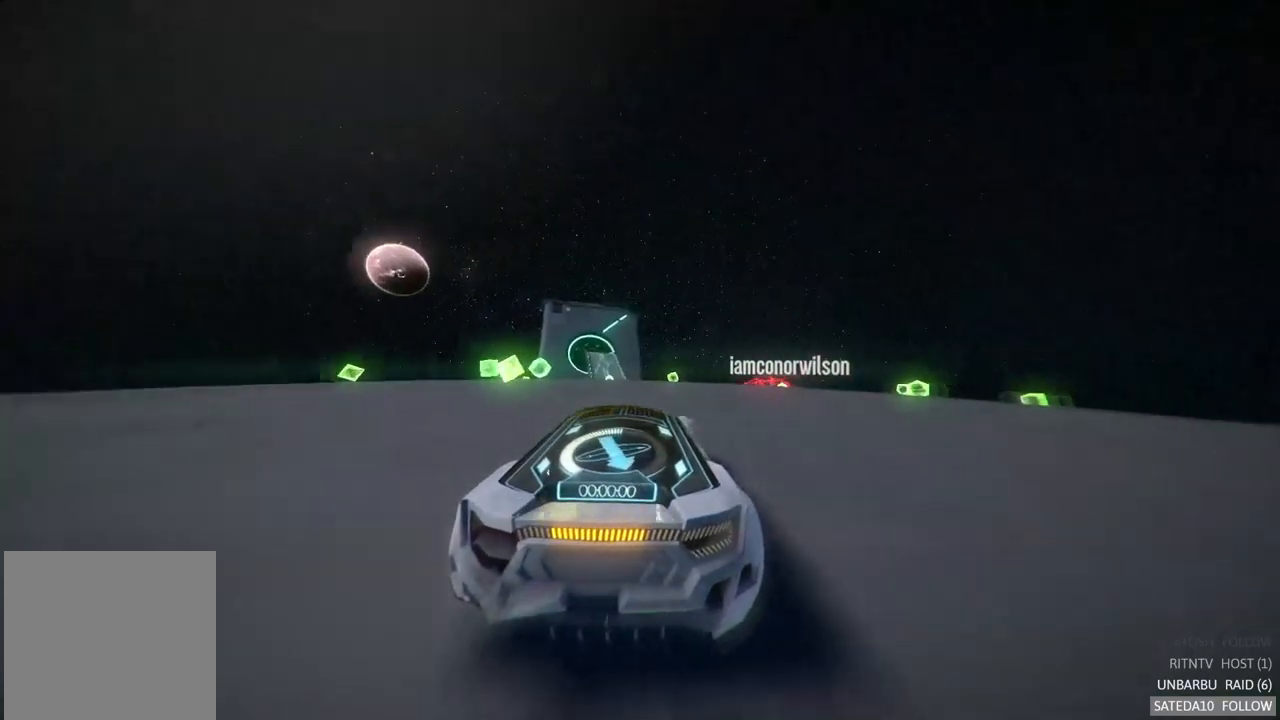
{"buttons": ["R2"], "left_stick": "right", "right_stick": "center", "events": []}
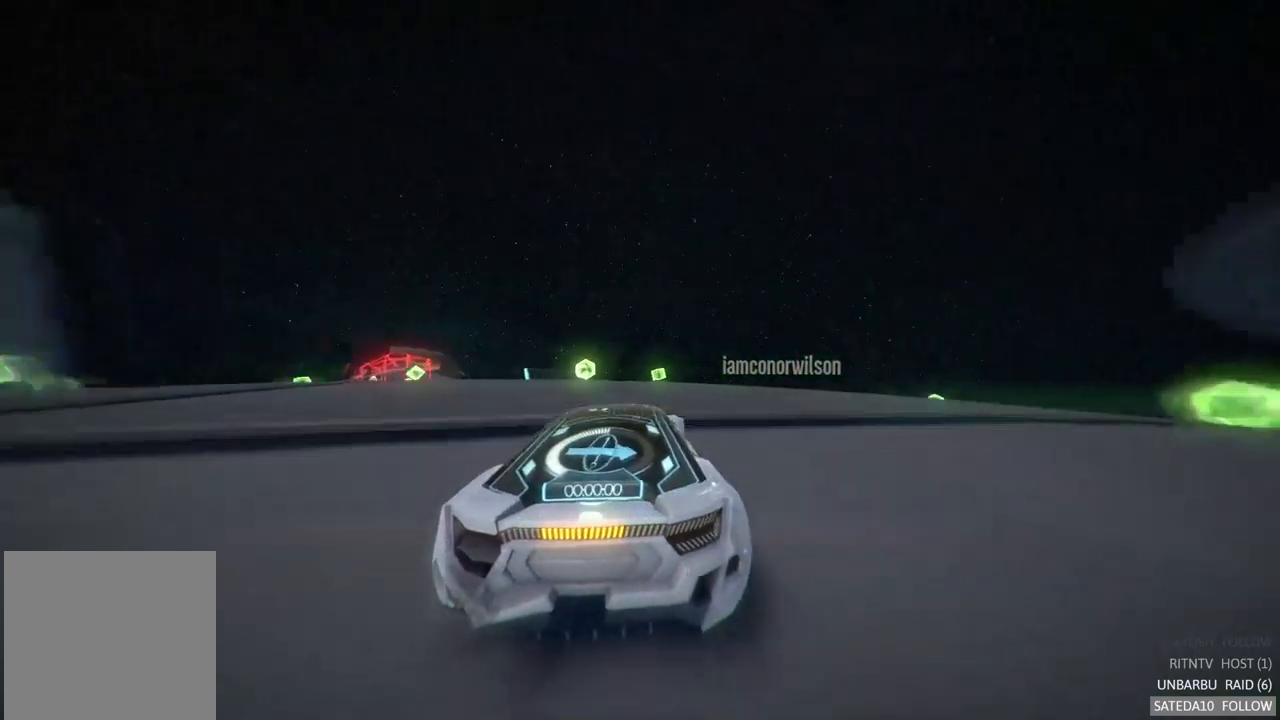
{"buttons": [], "left_stick": "right", "right_stick": "center", "events": [[467, "R2", "up"]]}
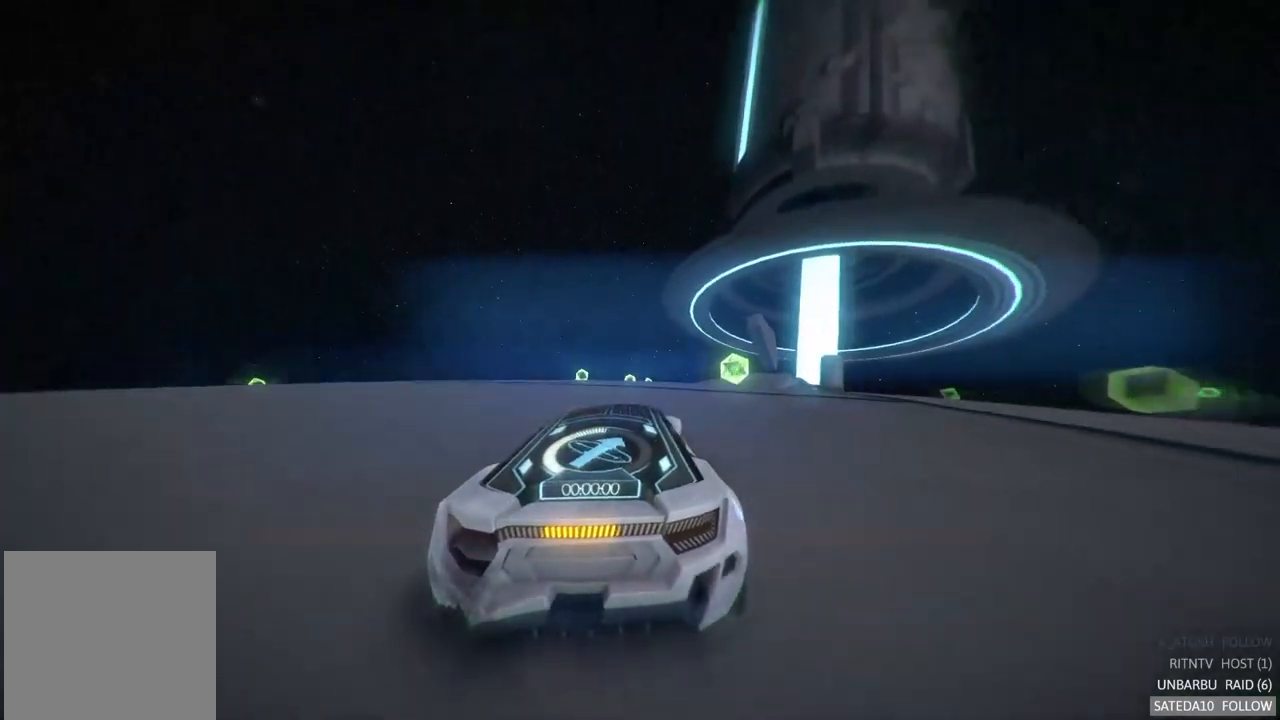
{"buttons": ["R2"], "left_stick": "center", "right_stick": "center", "events": [[200, "left_stick", "left"], [400, "R2", "down"], [400, "left_stick", "center"]]}